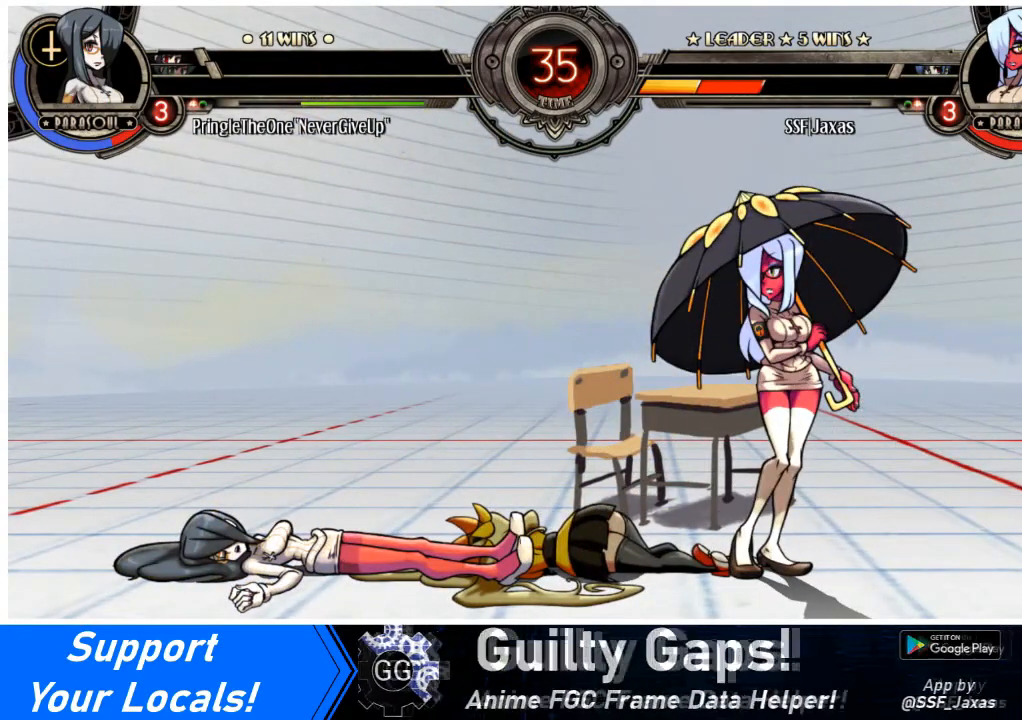
Gameplay with a controller (arcade stick); each line is a JSON object with the inputs held at the frame after it. "events" lists button and stick changes between this image and that frame as [ms after this image, input, new state], when the widget could be followed in between. Not read: L3 R3 other_buttons.
{"buttons": [], "events": []}
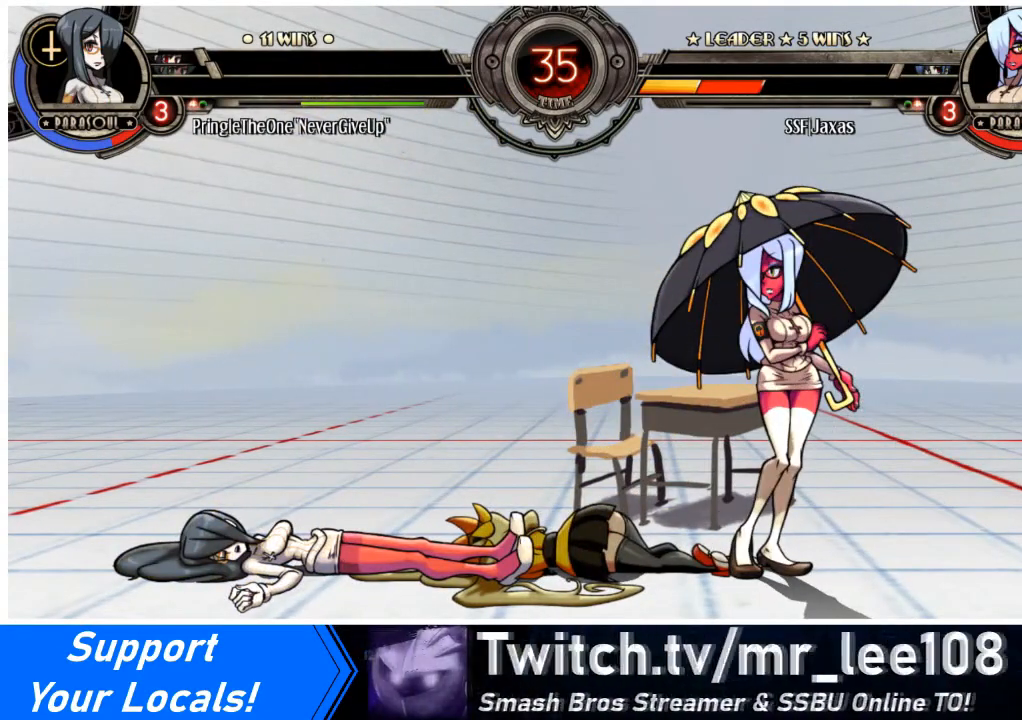
{"buttons": [], "events": []}
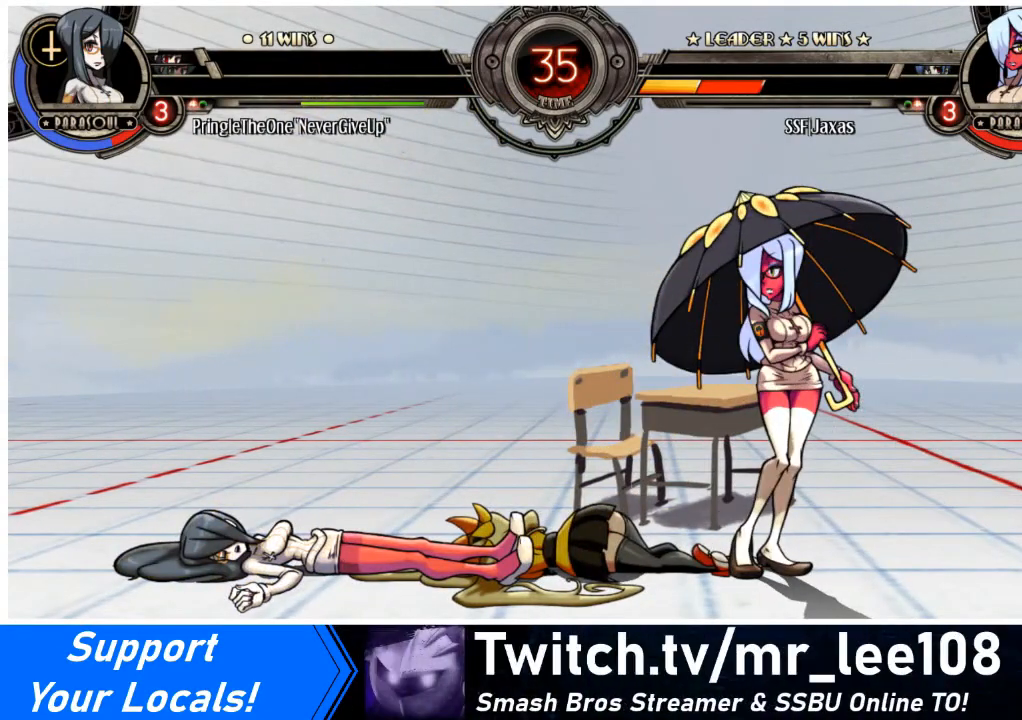
{"buttons": [], "events": [[33, "SQUARE", "down"], [166, "SQUARE", "up"]]}
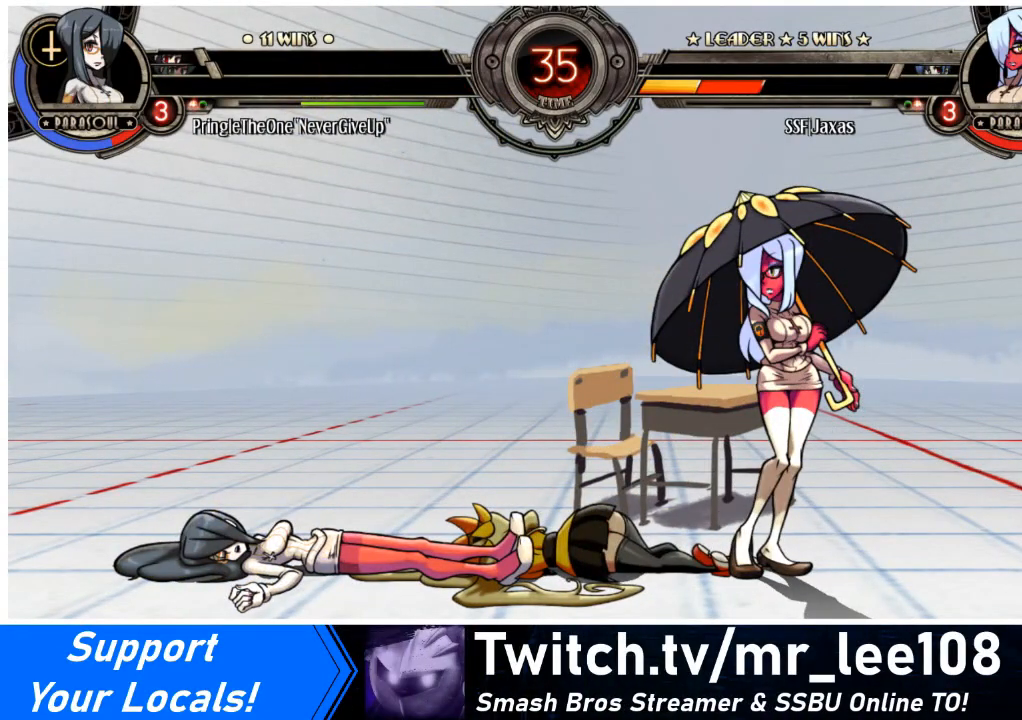
{"buttons": [], "events": []}
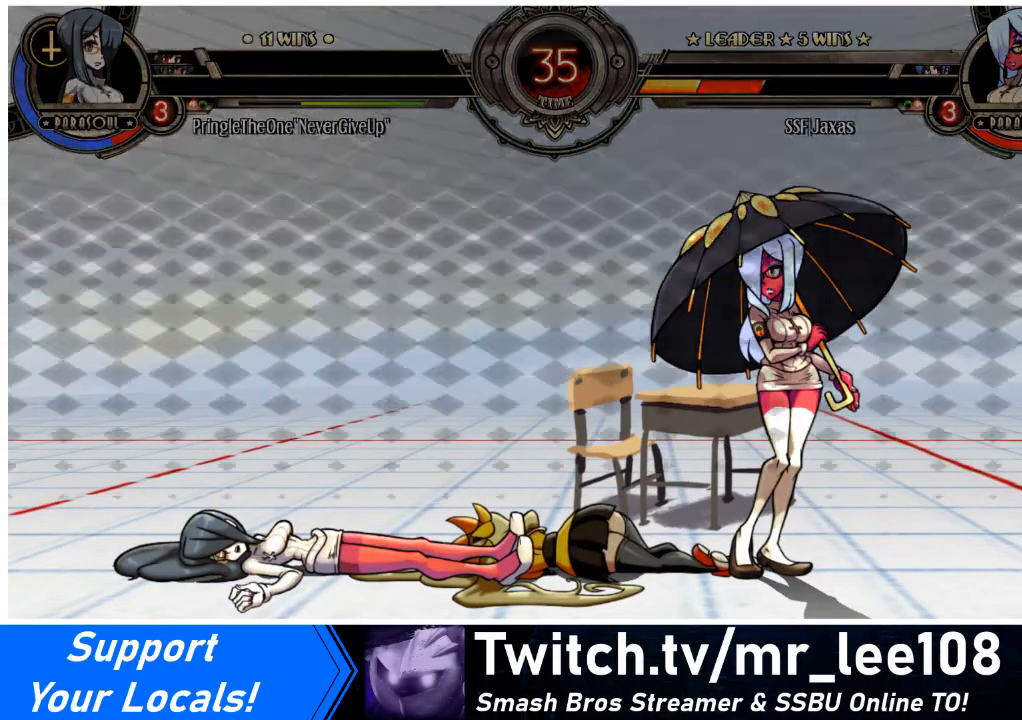
{"buttons": [], "events": []}
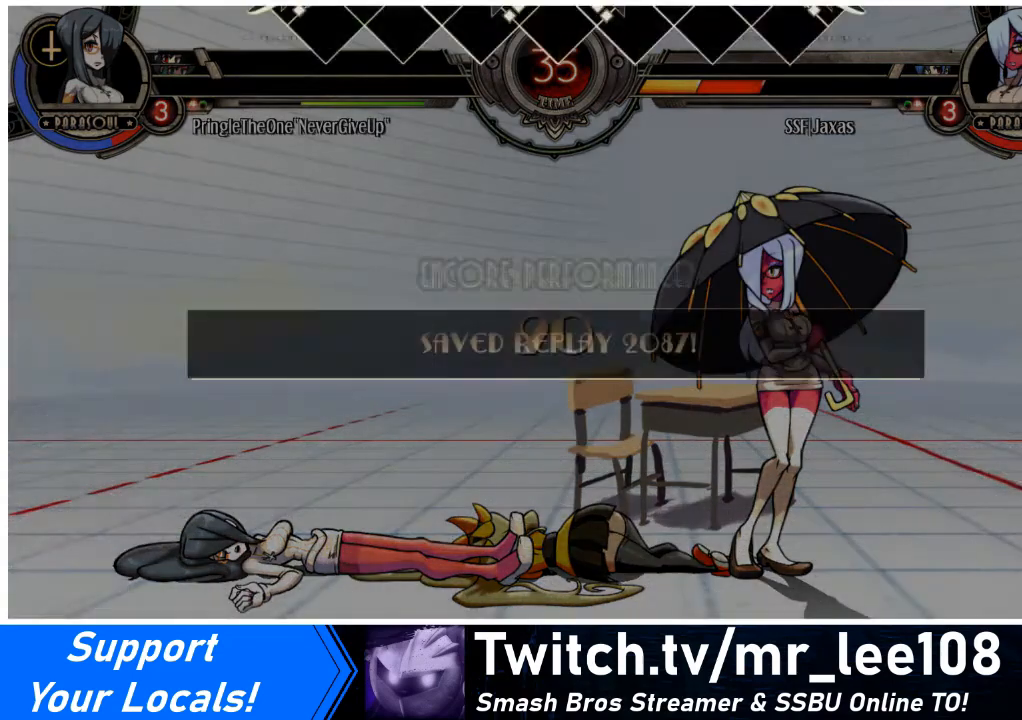
{"buttons": [], "events": []}
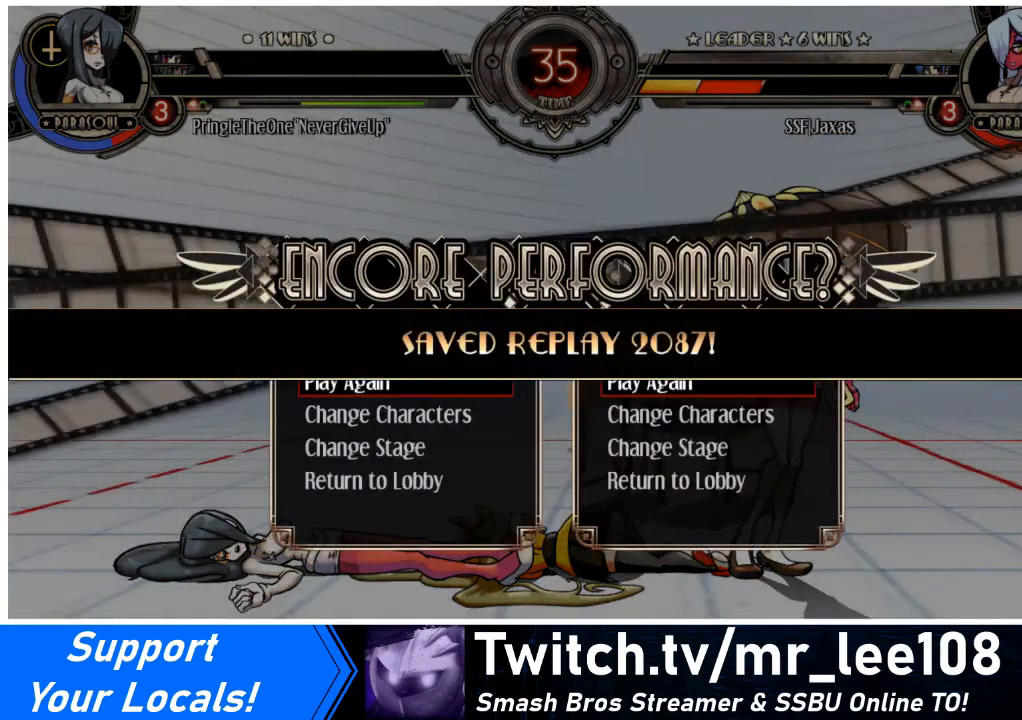
{"buttons": [], "events": [[200, "DPAD_DOWN", "down"], [266, "DPAD_DOWN", "up"]]}
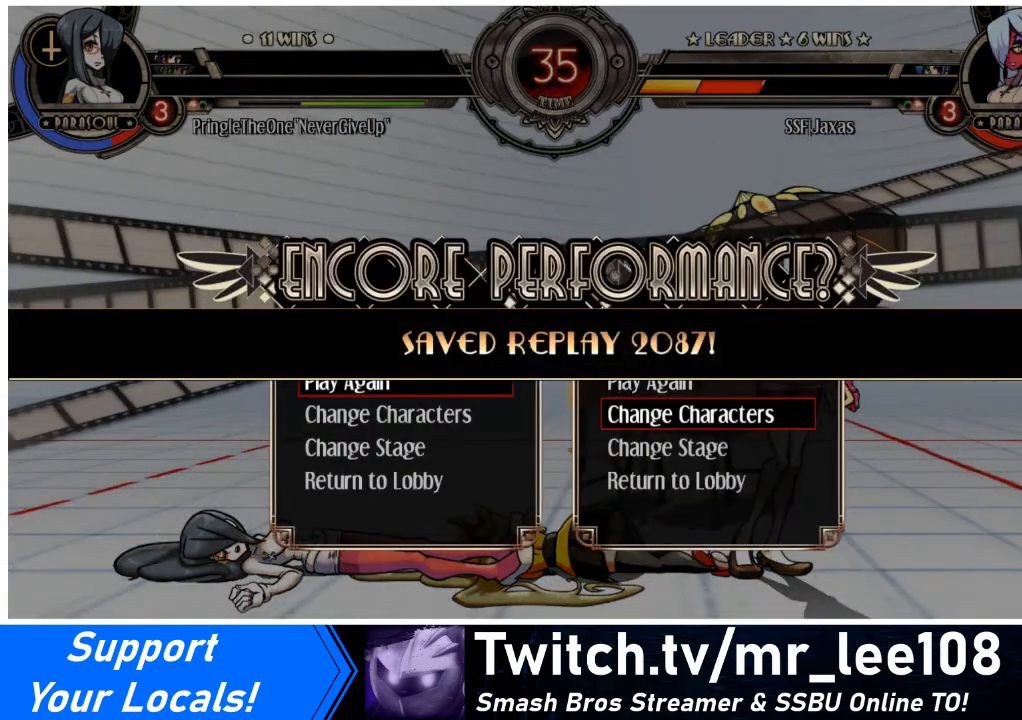
{"buttons": [], "events": [[33, "SQUARE", "down"], [134, "SQUARE", "up"]]}
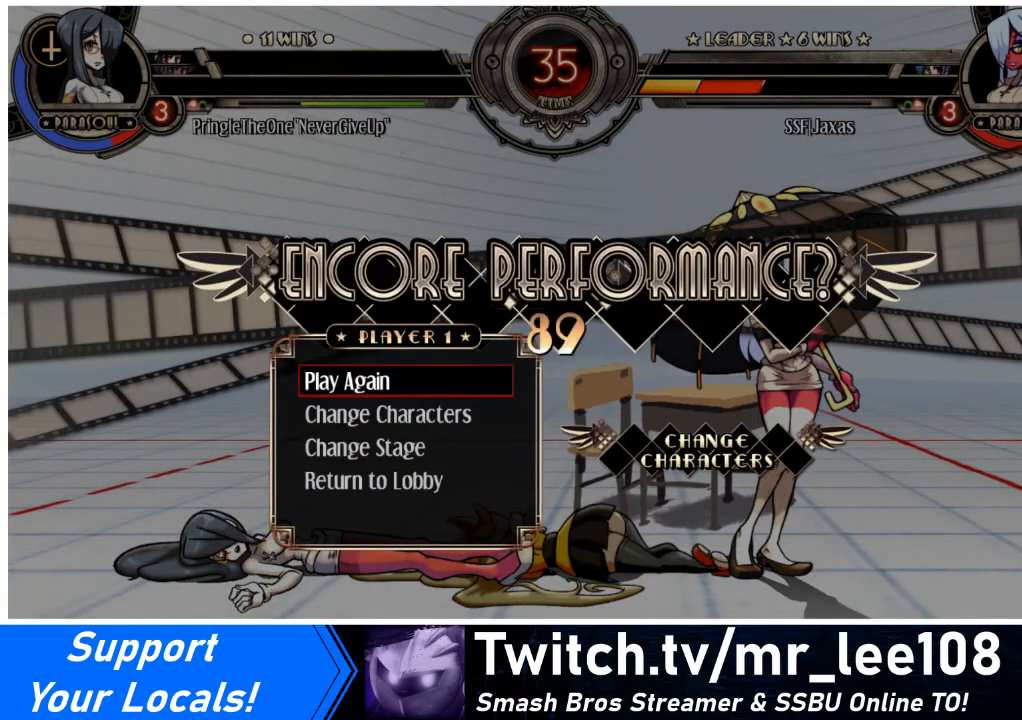
{"buttons": [], "events": []}
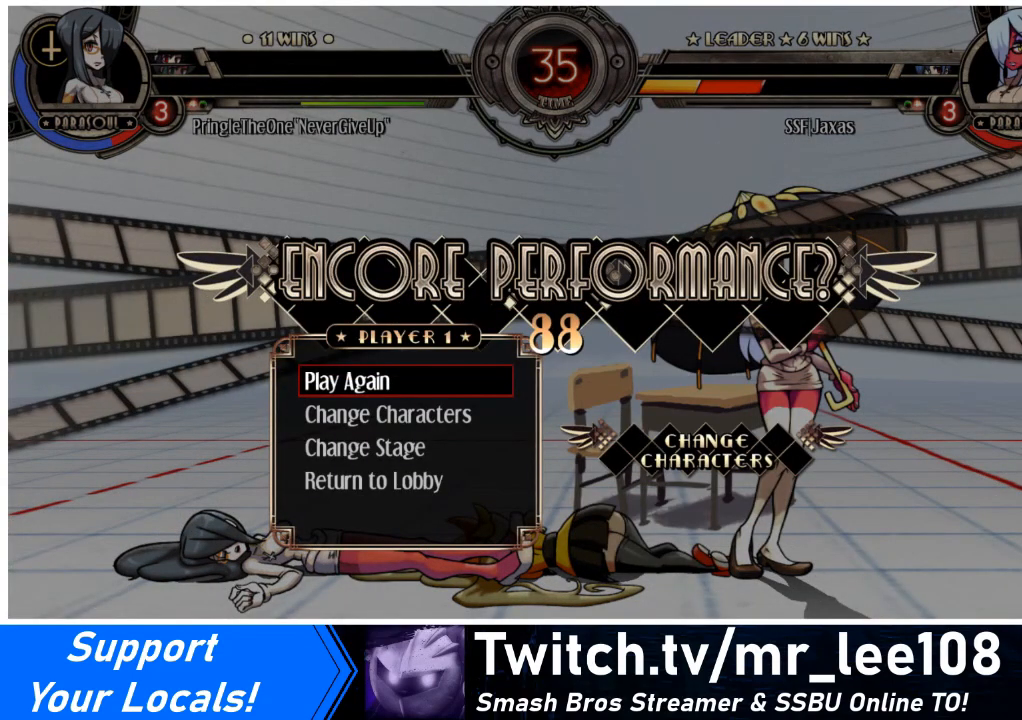
{"buttons": [], "events": []}
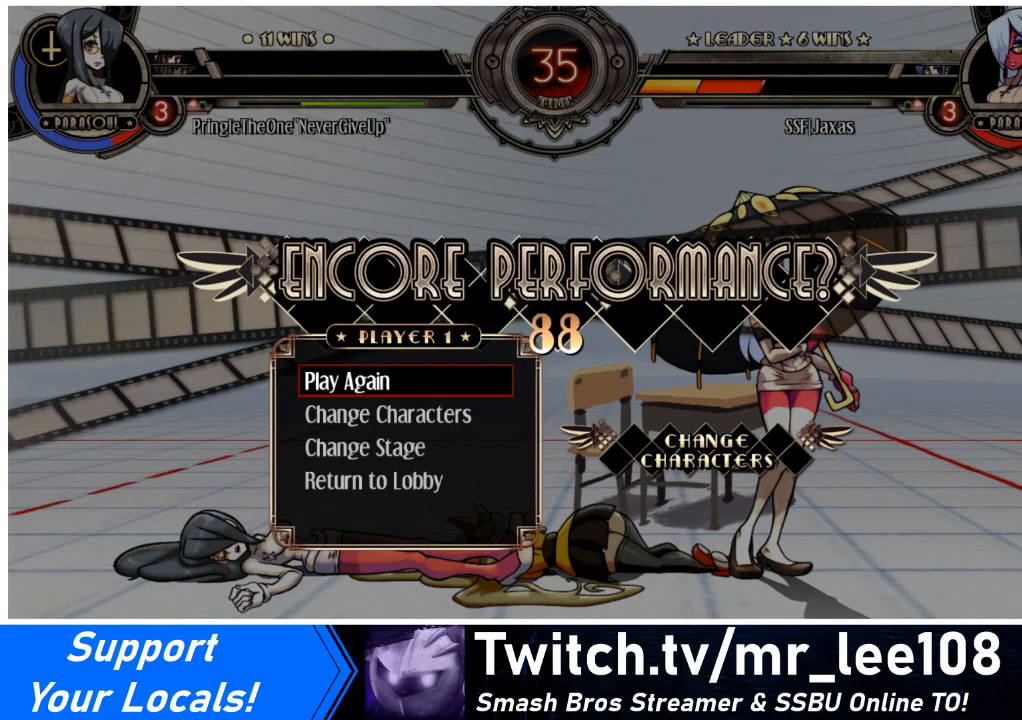
{"buttons": [], "events": []}
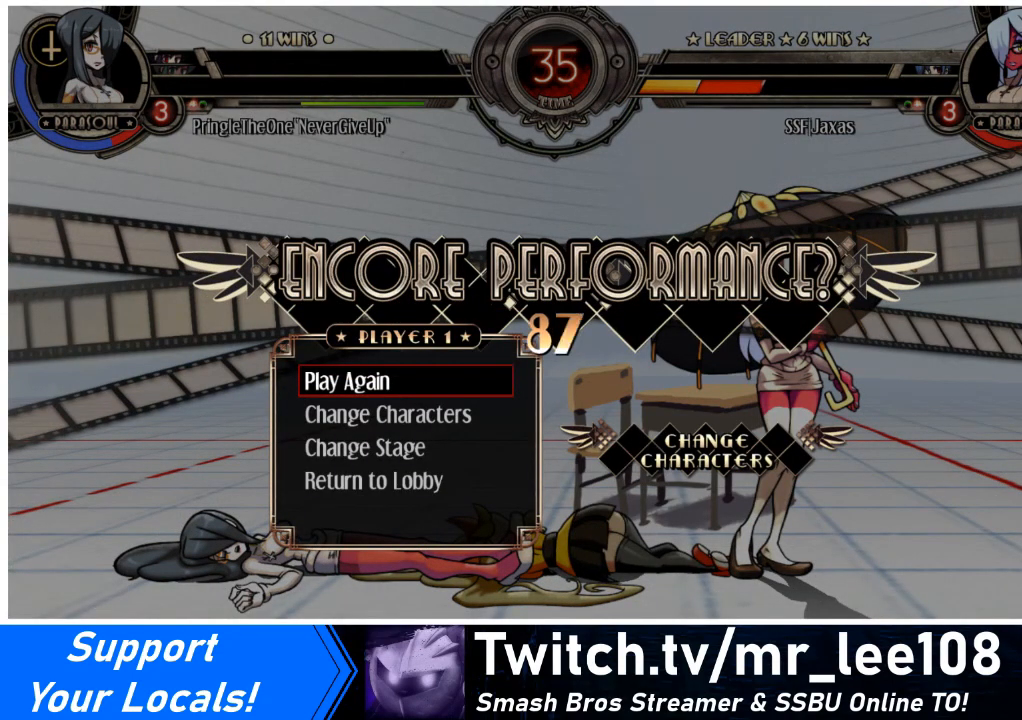
{"buttons": [], "events": [[400, "L1", "down"], [501, "L1", "up"]]}
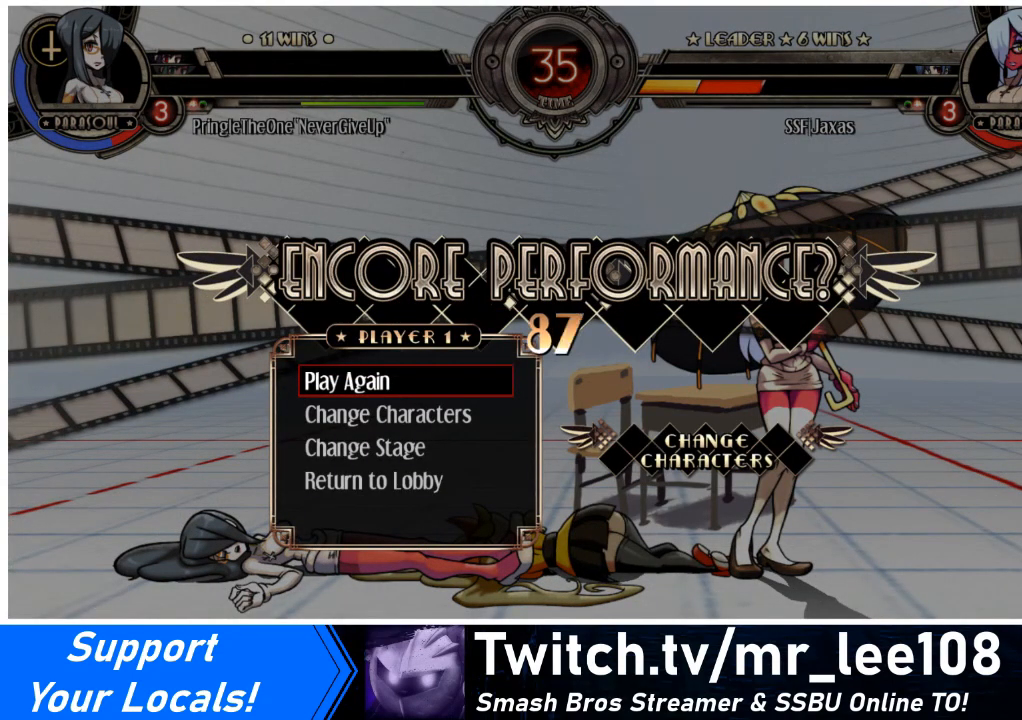
{"buttons": [], "events": [[166, "L1", "down"], [300, "L1", "up"]]}
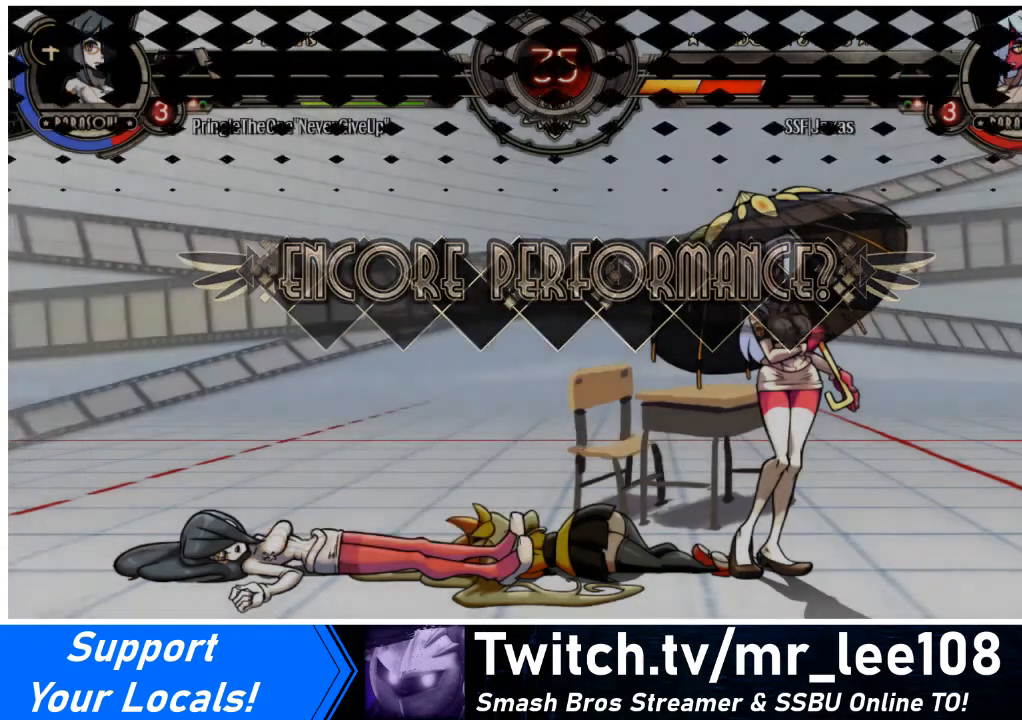
{"buttons": [], "events": [[200, "L1", "down"], [267, "L1", "up"]]}
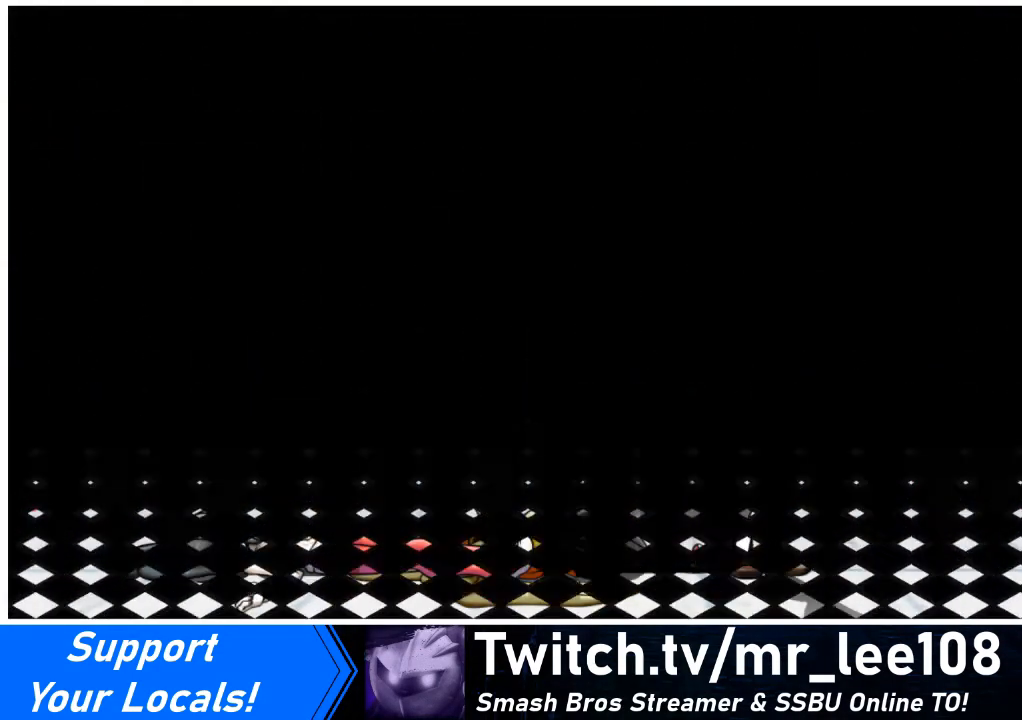
{"buttons": [], "events": []}
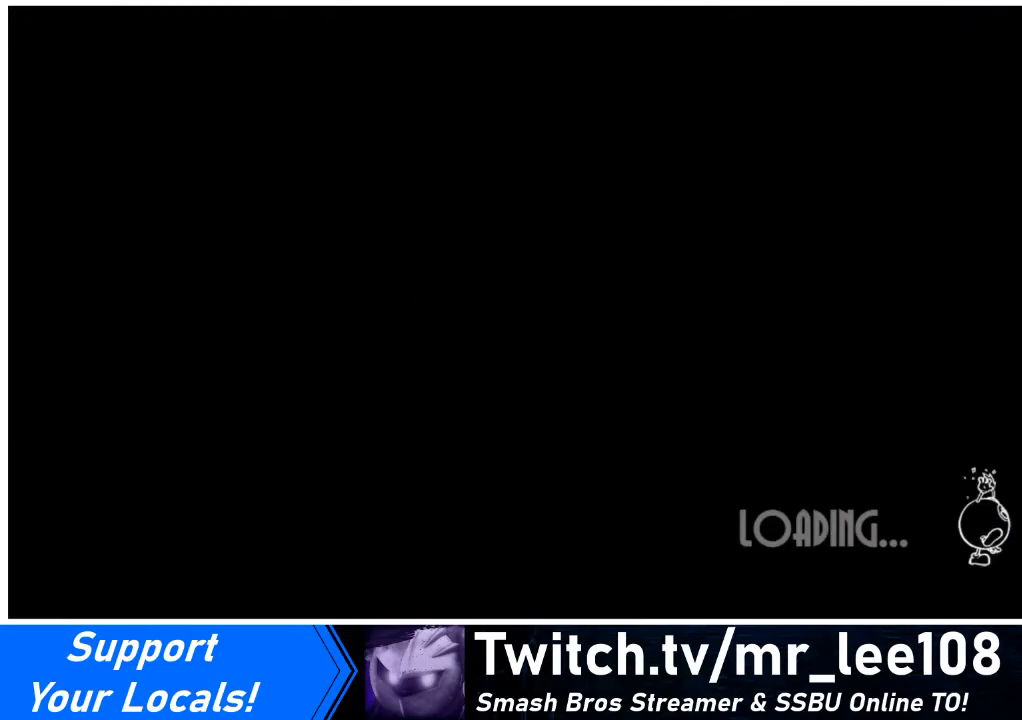
{"buttons": [], "events": []}
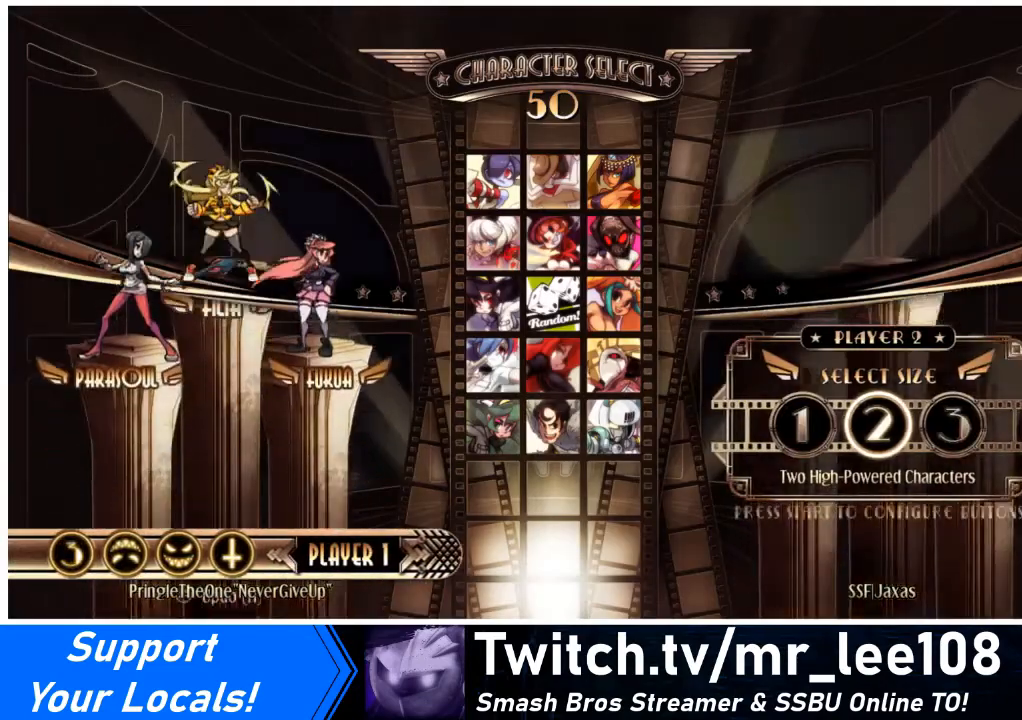
{"buttons": [], "events": [[66, "L1", "down"], [133, "L1", "up"], [333, "DPAD_LEFT", "down"], [367, "DPAD_LEFT", "up"], [400, "SQUARE", "down"], [467, "SQUARE", "up"]]}